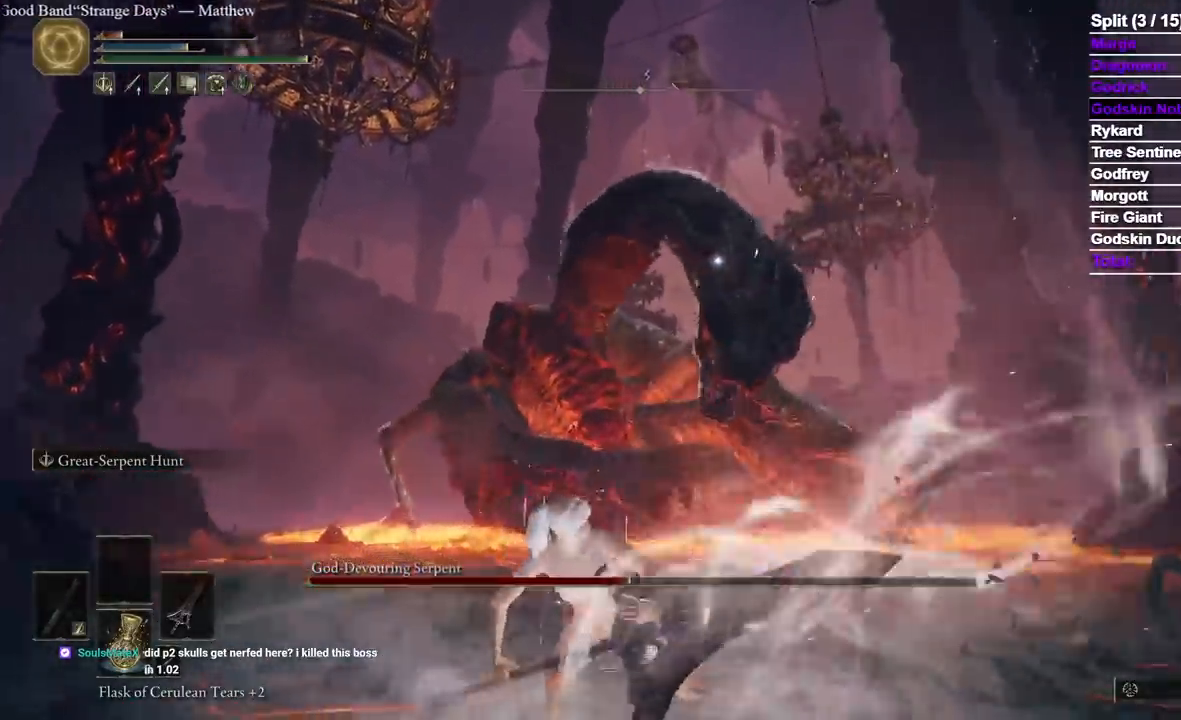
Gameplay with a controller (Xbox layout); each line is a JSON object with the inputs held at the frame after it (dt_ms = milliseconds from this image to that frame). "events" lists button and stick changes between this image and that frame as [ms after this image, input, new state], when the widget could be followed in between. Not read: L2 R2.
{"dt_ms": 500, "buttons": [], "left_stick": "center", "right_stick": "center"}
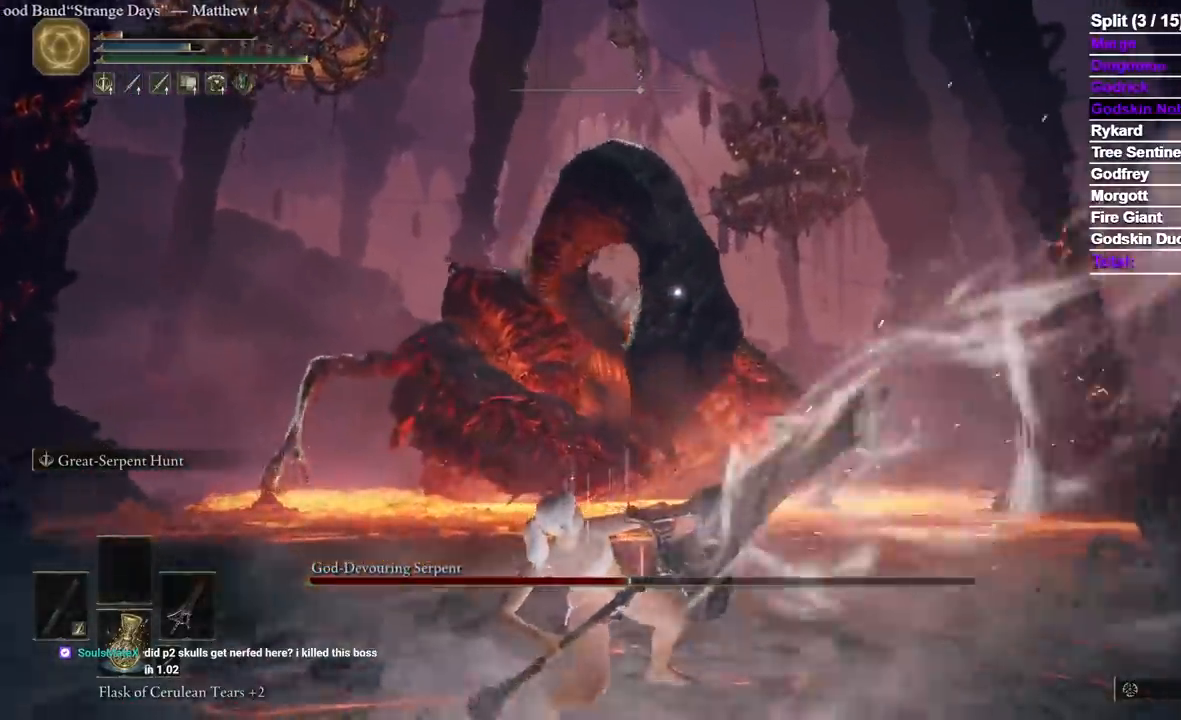
{"dt_ms": 500, "buttons": [], "left_stick": "center", "right_stick": "center"}
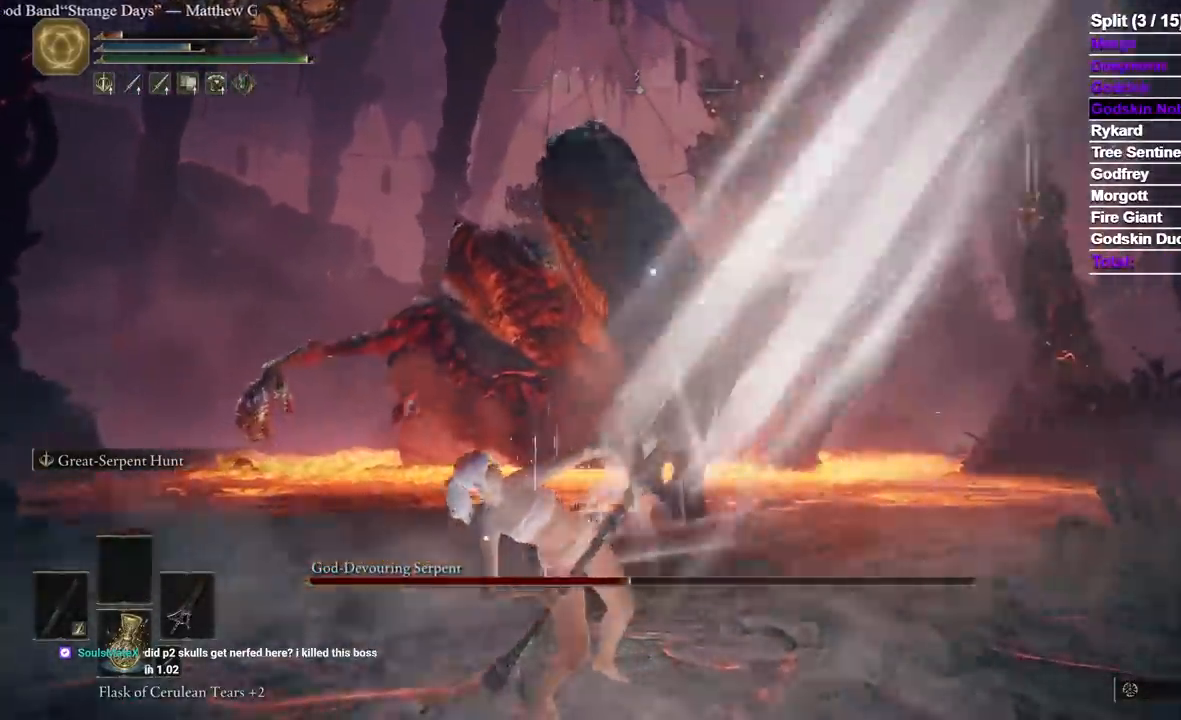
{"dt_ms": 500, "buttons": [], "left_stick": "center", "right_stick": "center", "events": []}
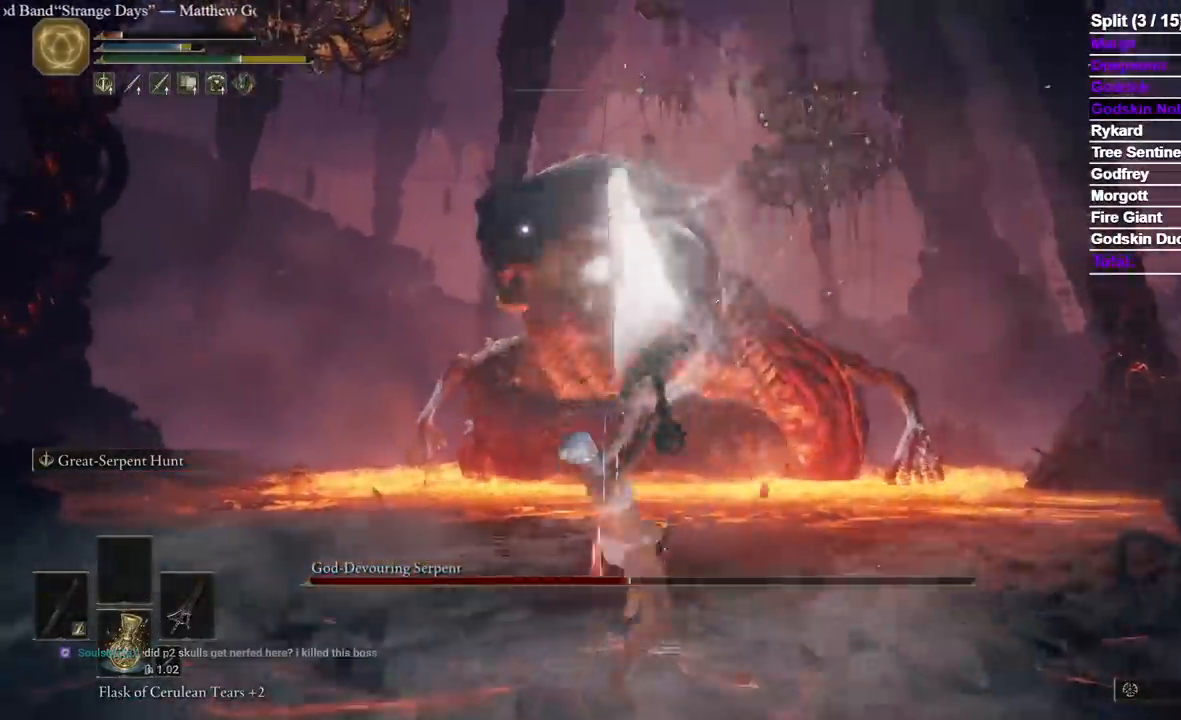
{"dt_ms": 500, "buttons": [], "left_stick": "down-left", "right_stick": "center", "events": [[433, "left_stick", "down-left"]]}
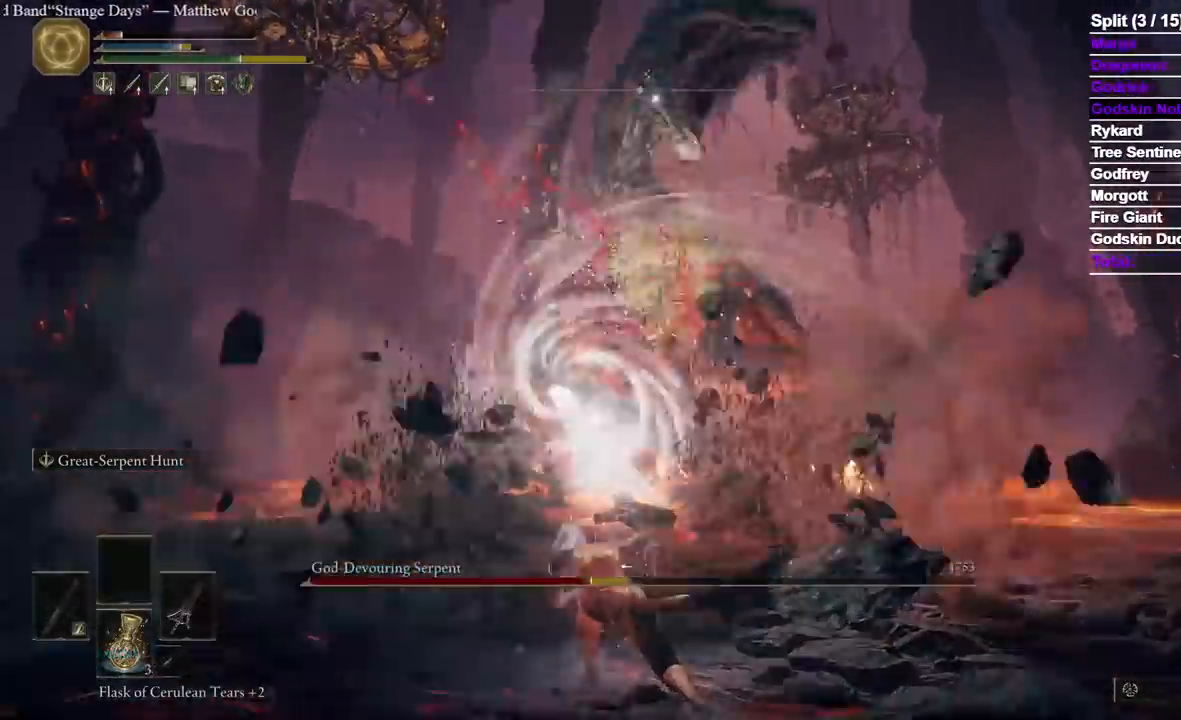
{"dt_ms": 500, "buttons": [], "left_stick": "down-left", "right_stick": "center", "events": []}
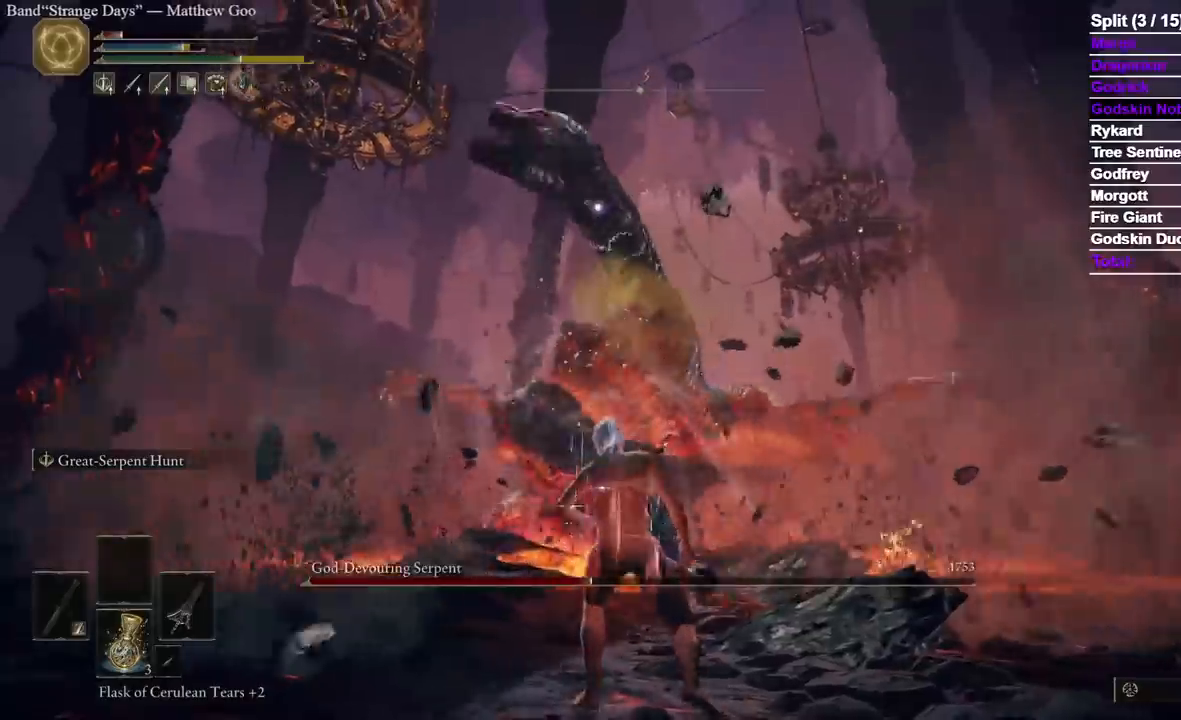
{"dt_ms": 500, "buttons": [], "left_stick": "center", "right_stick": "center", "events": [[167, "left_stick", "down"], [450, "left_stick", "center"]]}
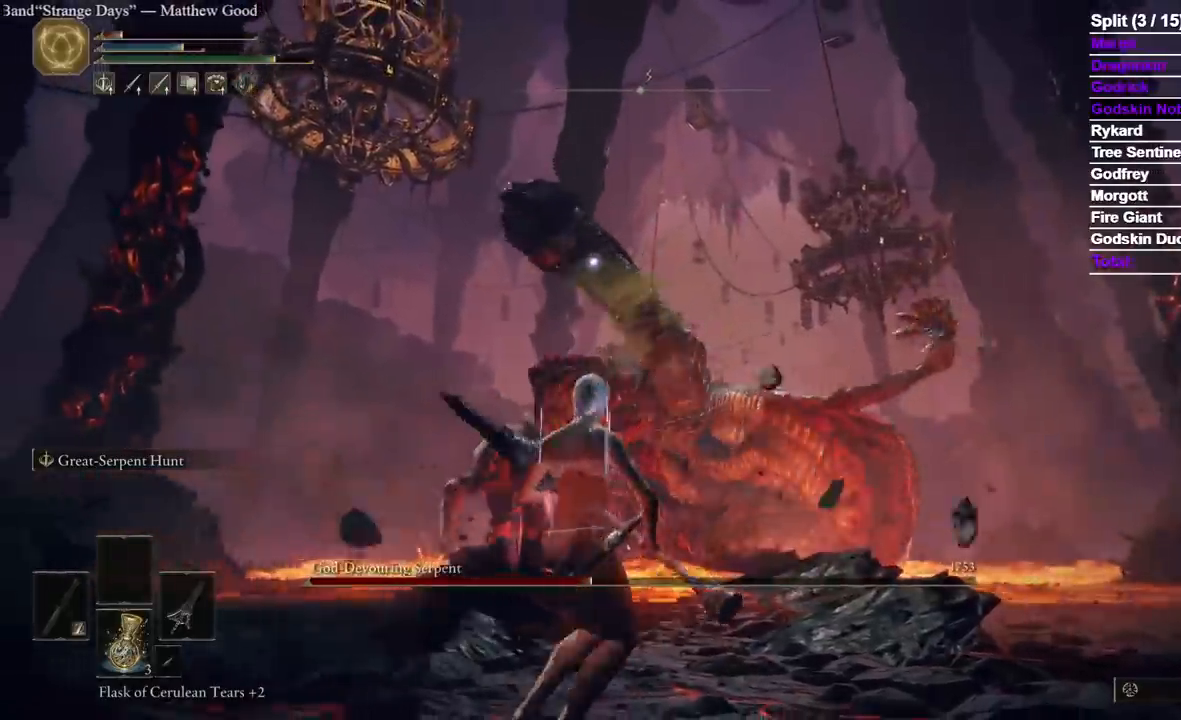
{"dt_ms": 500, "buttons": [], "left_stick": "center", "right_stick": "center"}
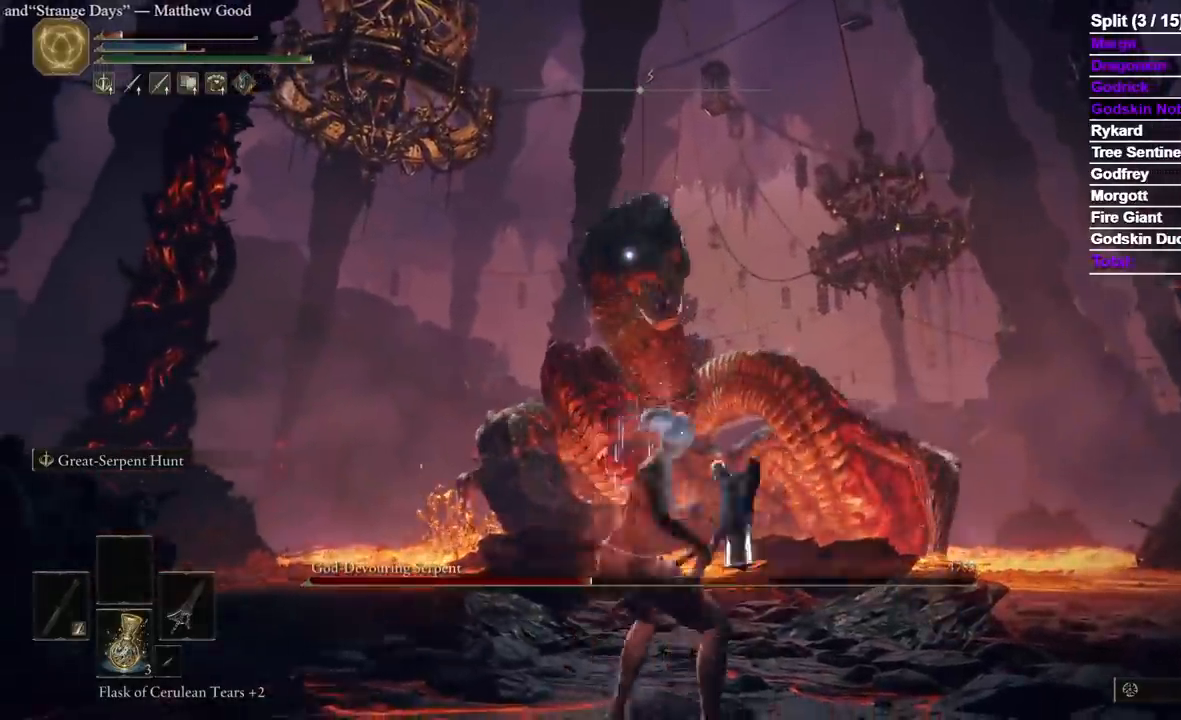
{"dt_ms": 500, "buttons": [], "left_stick": "center", "right_stick": "center", "events": []}
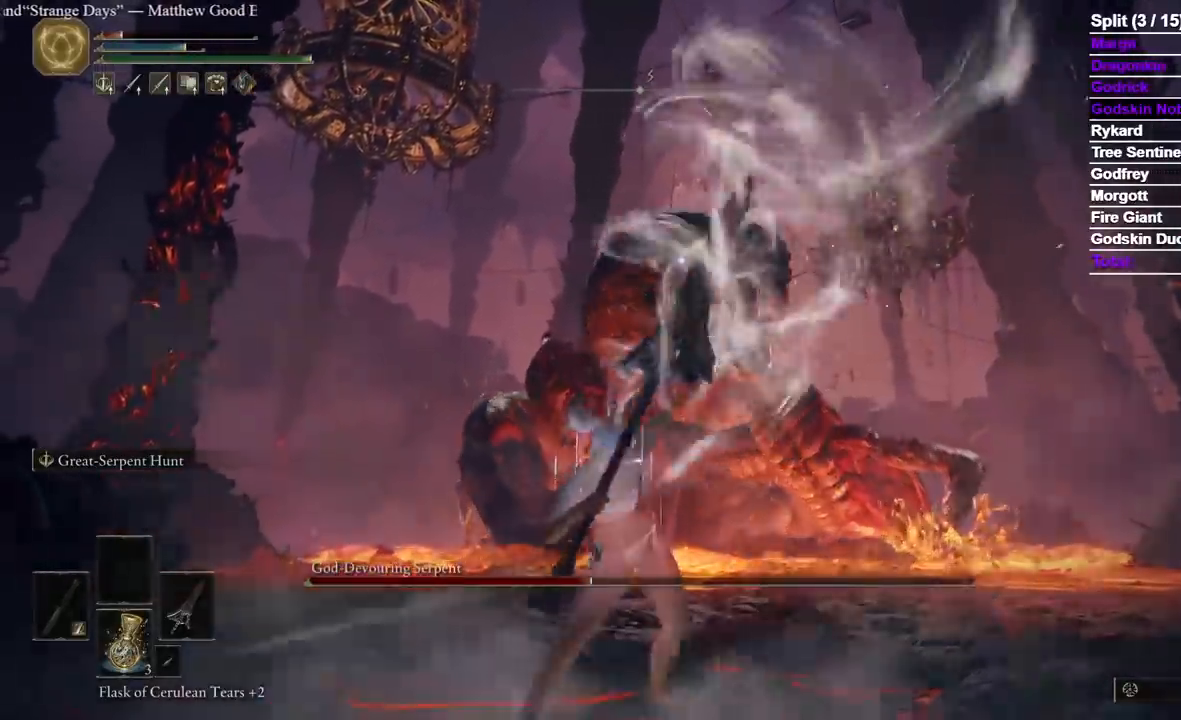
{"dt_ms": 500, "buttons": [], "left_stick": "center", "right_stick": "center", "events": []}
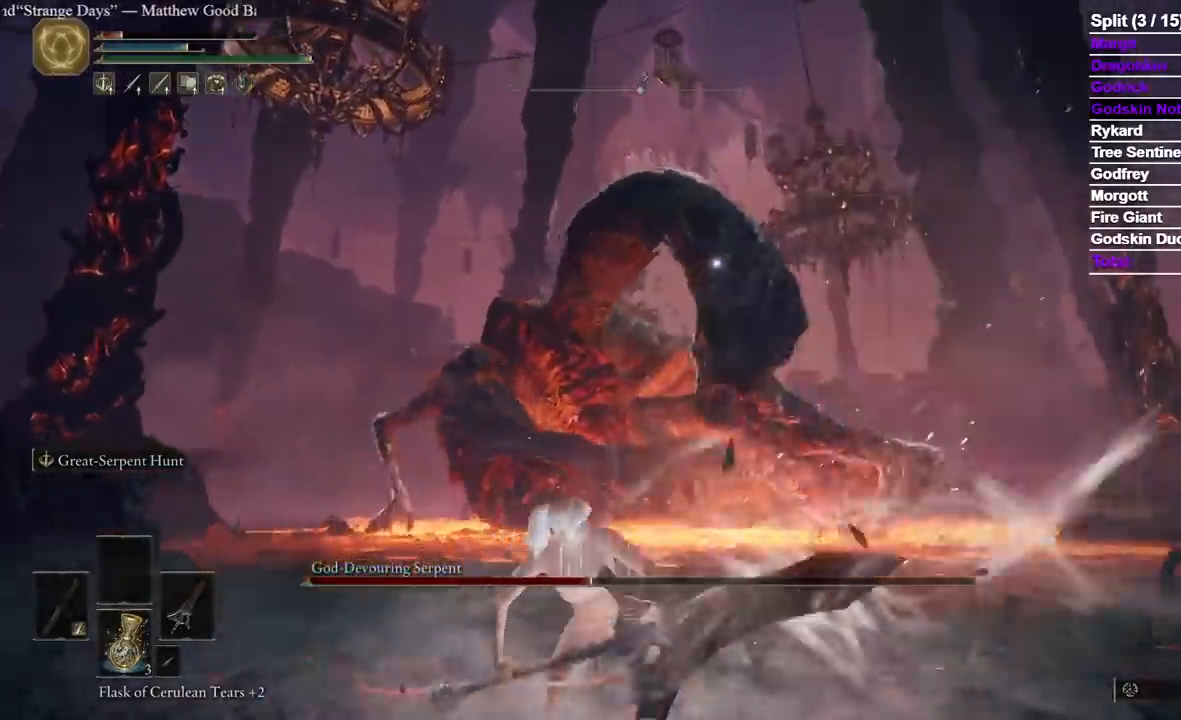
{"dt_ms": 500, "buttons": [], "left_stick": "center", "right_stick": "center", "events": []}
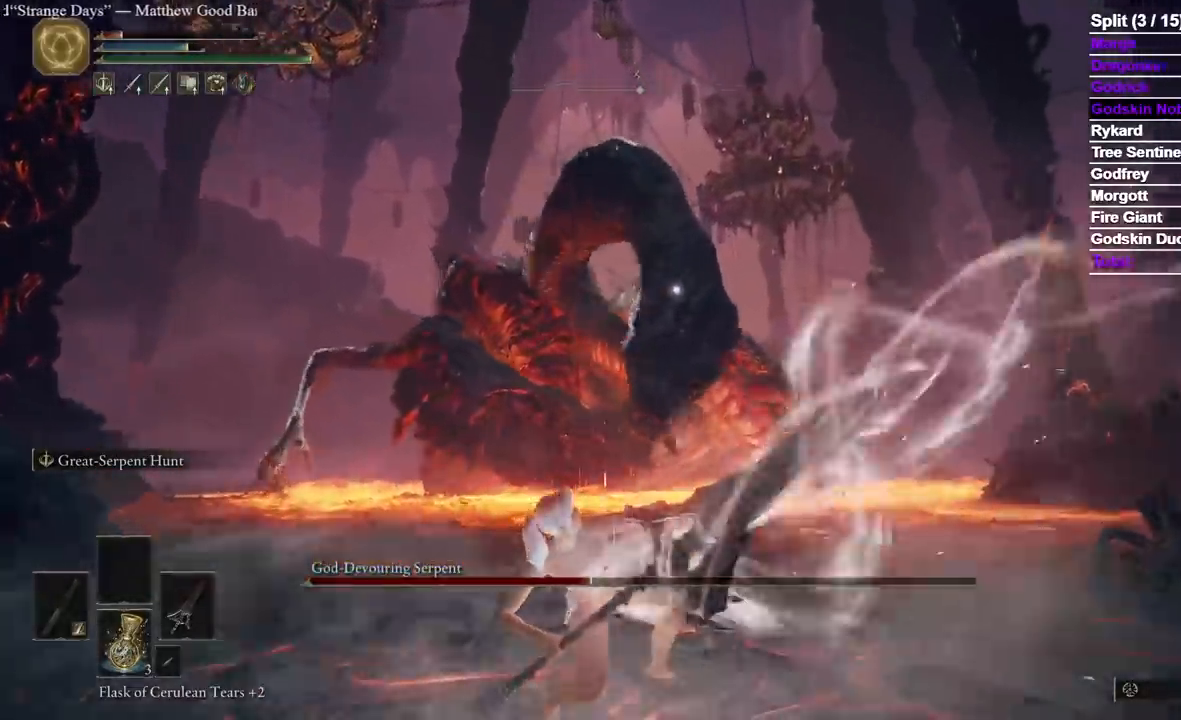
{"dt_ms": 500, "buttons": [], "left_stick": "center", "right_stick": "center", "events": []}
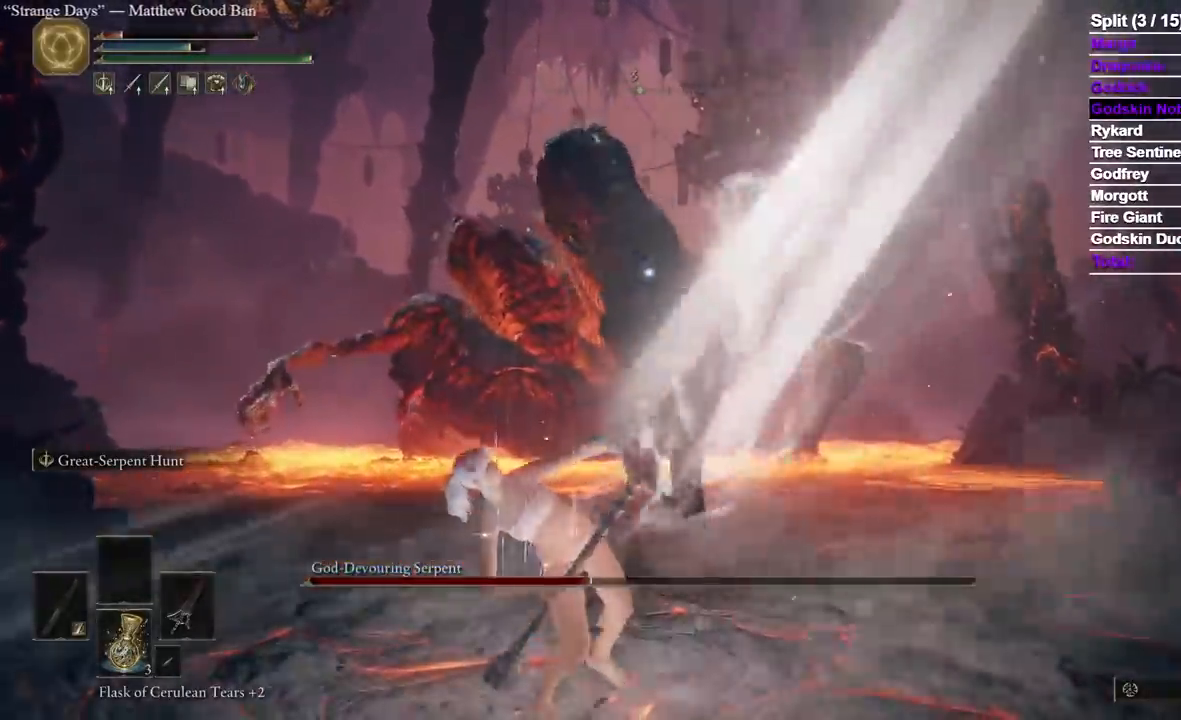
{"dt_ms": 500, "buttons": [], "left_stick": "center", "right_stick": "center"}
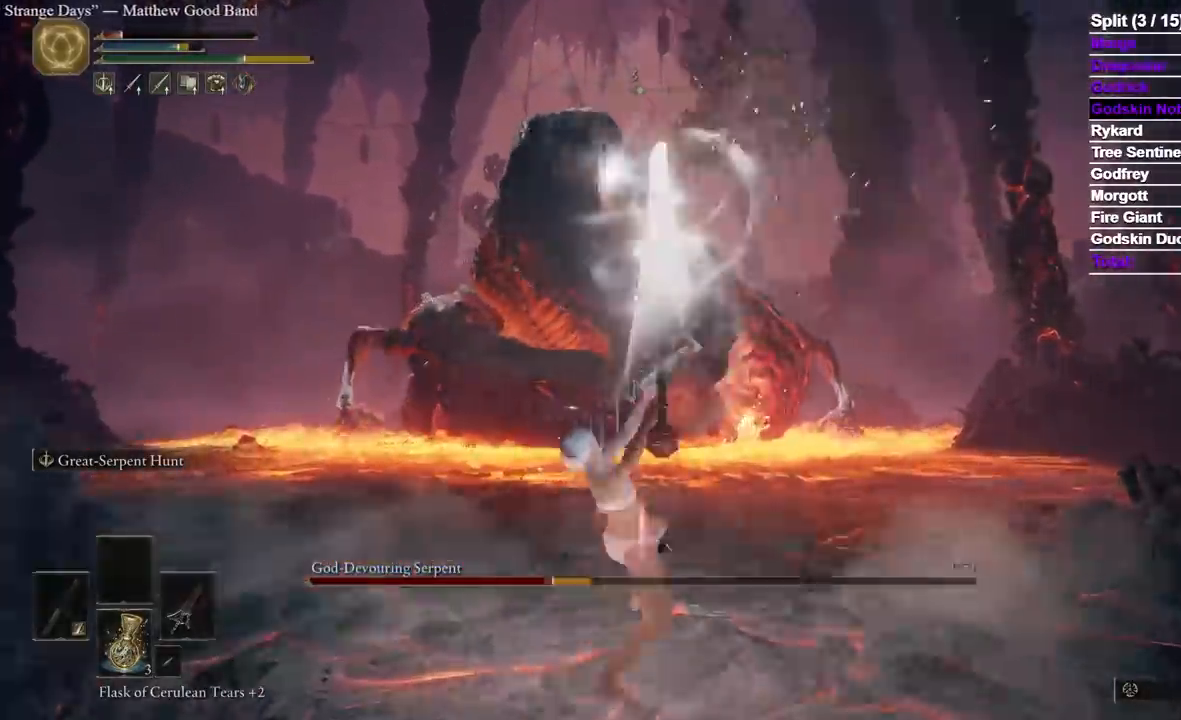
{"dt_ms": 500, "buttons": [], "left_stick": "center", "right_stick": "center", "events": []}
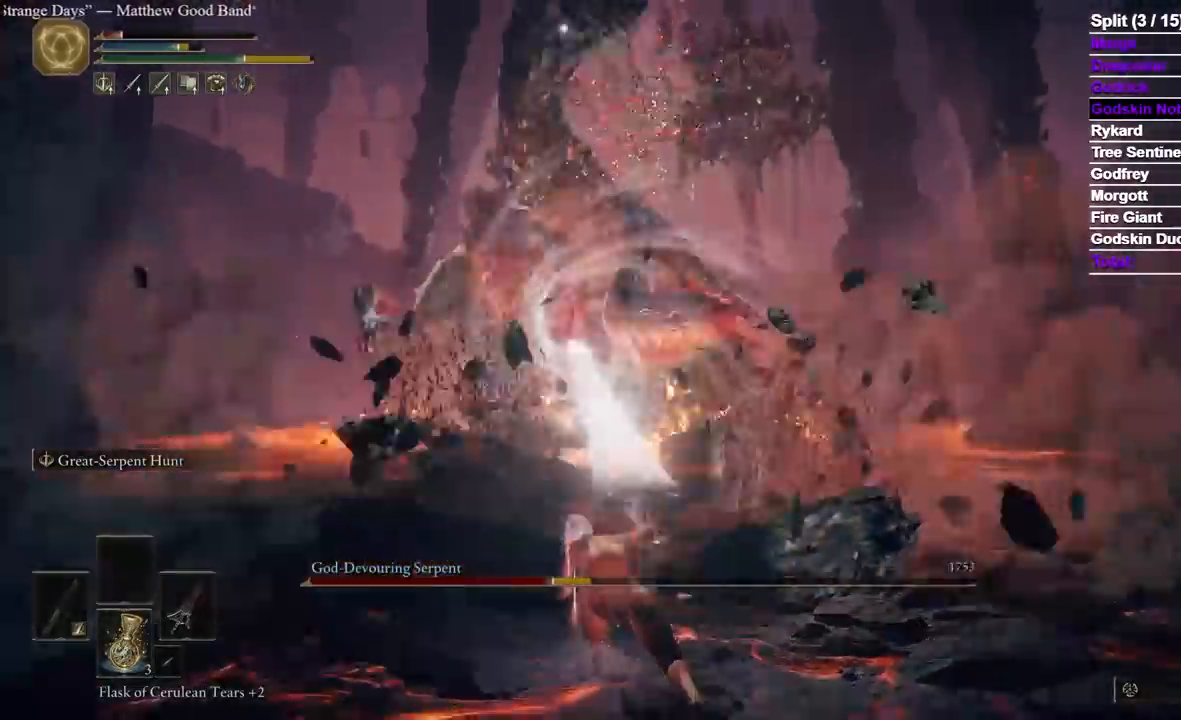
{"dt_ms": 500, "buttons": [], "left_stick": "center", "right_stick": "center", "events": []}
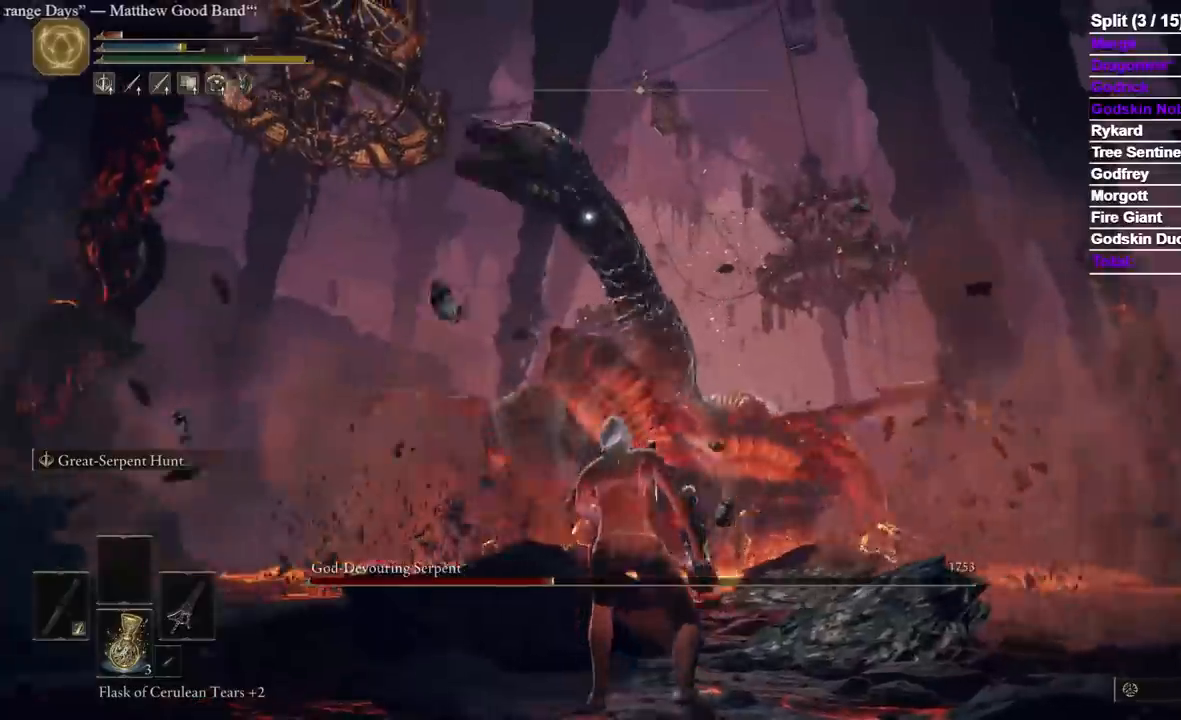
{"dt_ms": 500, "buttons": [], "left_stick": "down-right", "right_stick": "center", "events": [[67, "left_stick", "down-right"]]}
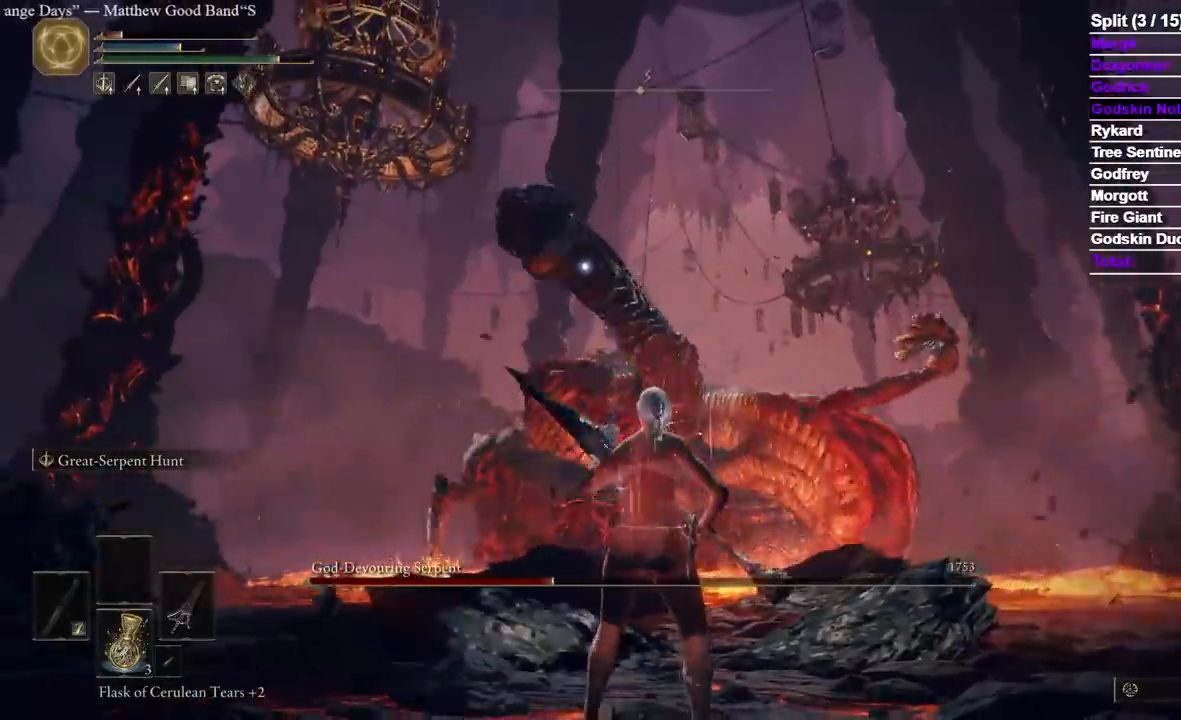
{"dt_ms": 500, "buttons": [], "left_stick": "down-right", "right_stick": "center", "events": []}
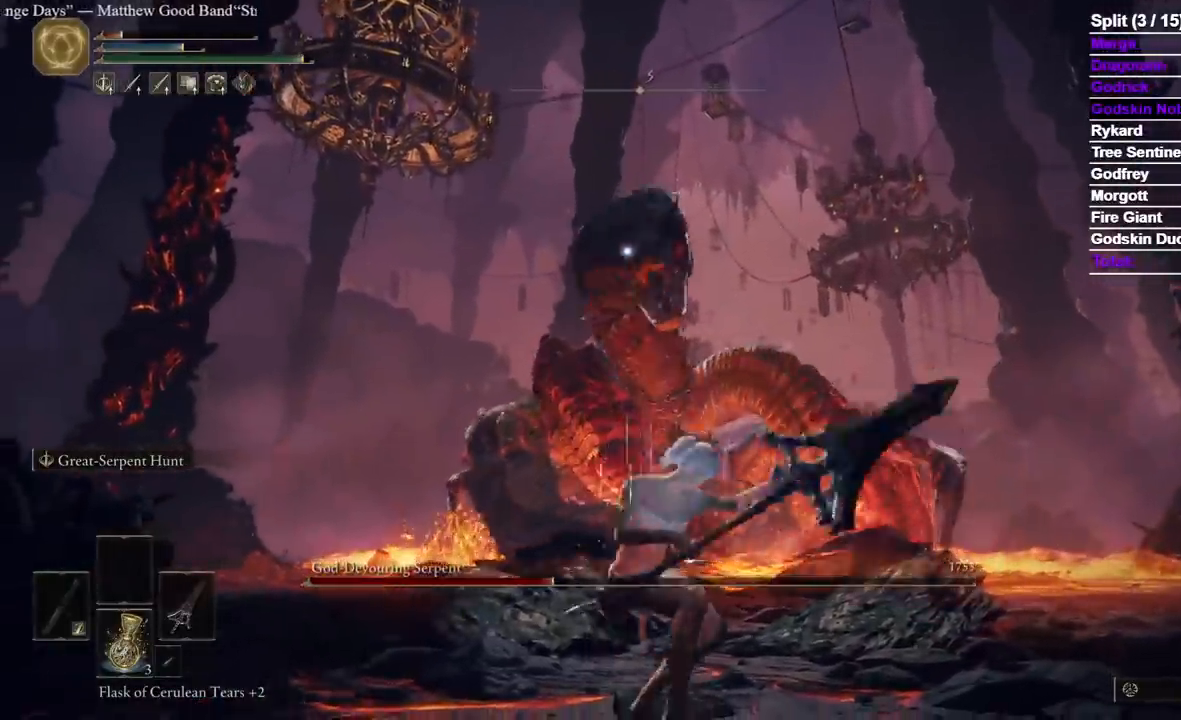
{"dt_ms": 500, "buttons": [], "left_stick": "down-right", "right_stick": "center", "events": []}
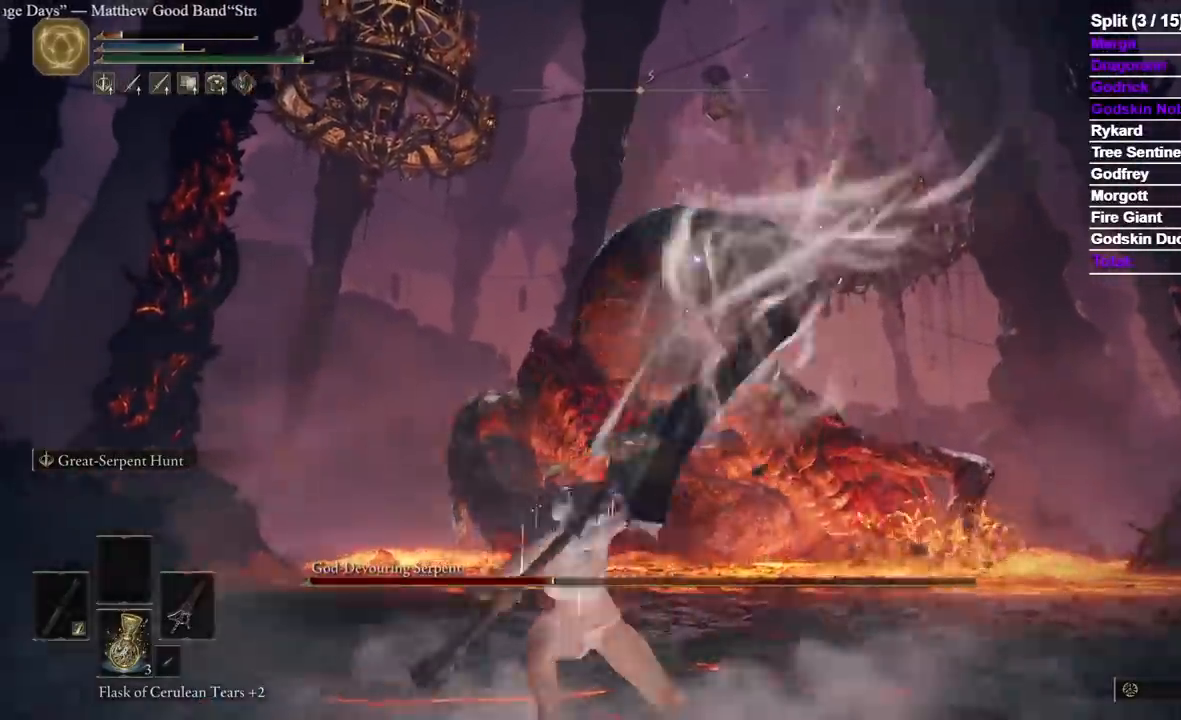
{"dt_ms": 500, "buttons": [], "left_stick": "down-right", "right_stick": "center", "events": []}
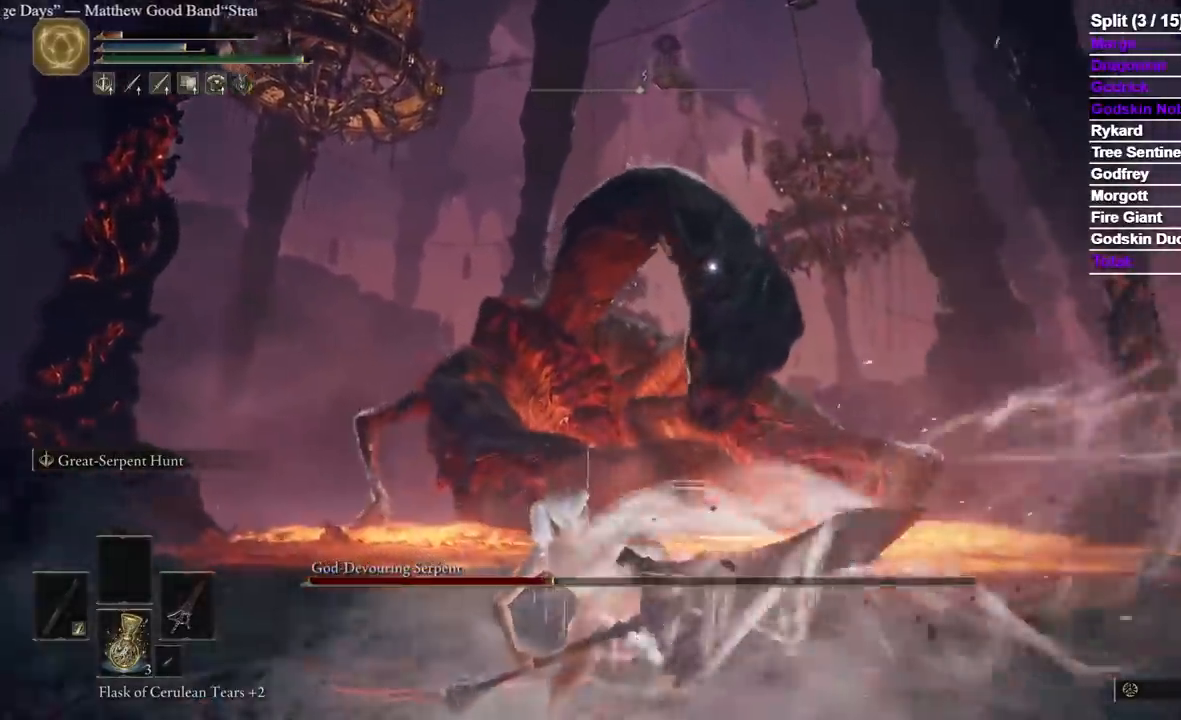
{"dt_ms": 500, "buttons": [], "left_stick": "down-right", "right_stick": "center", "events": []}
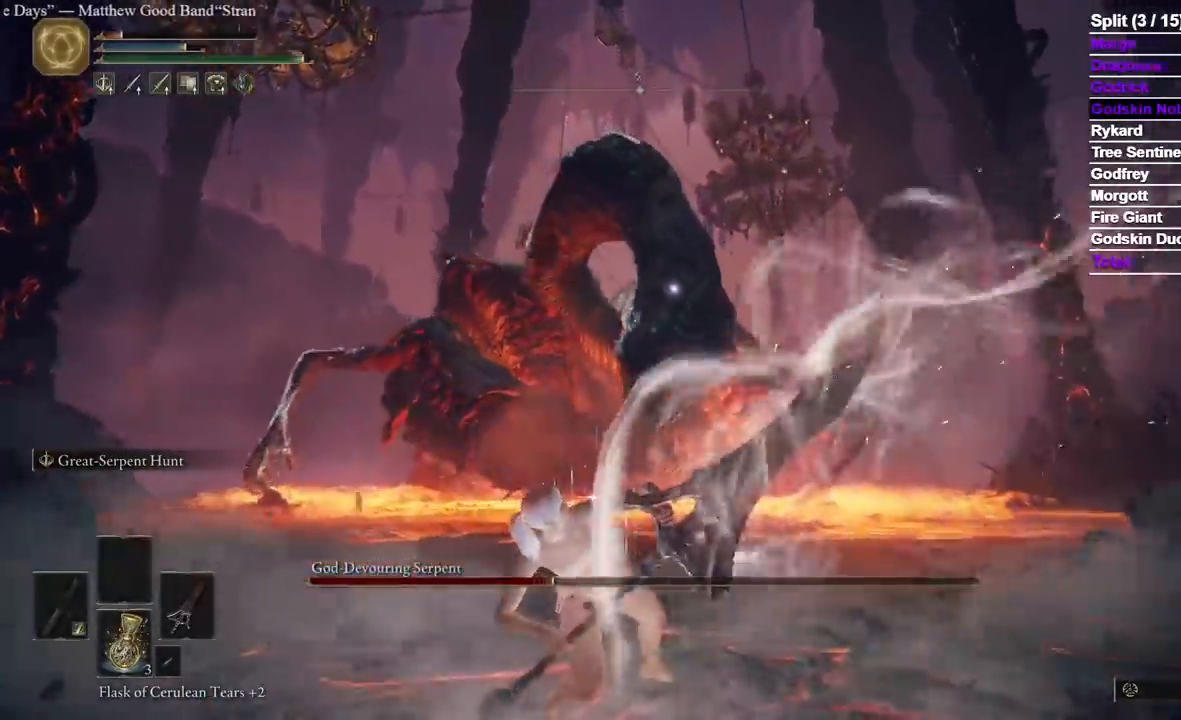
{"dt_ms": 1000, "buttons": [], "left_stick": "center", "right_stick": "center"}
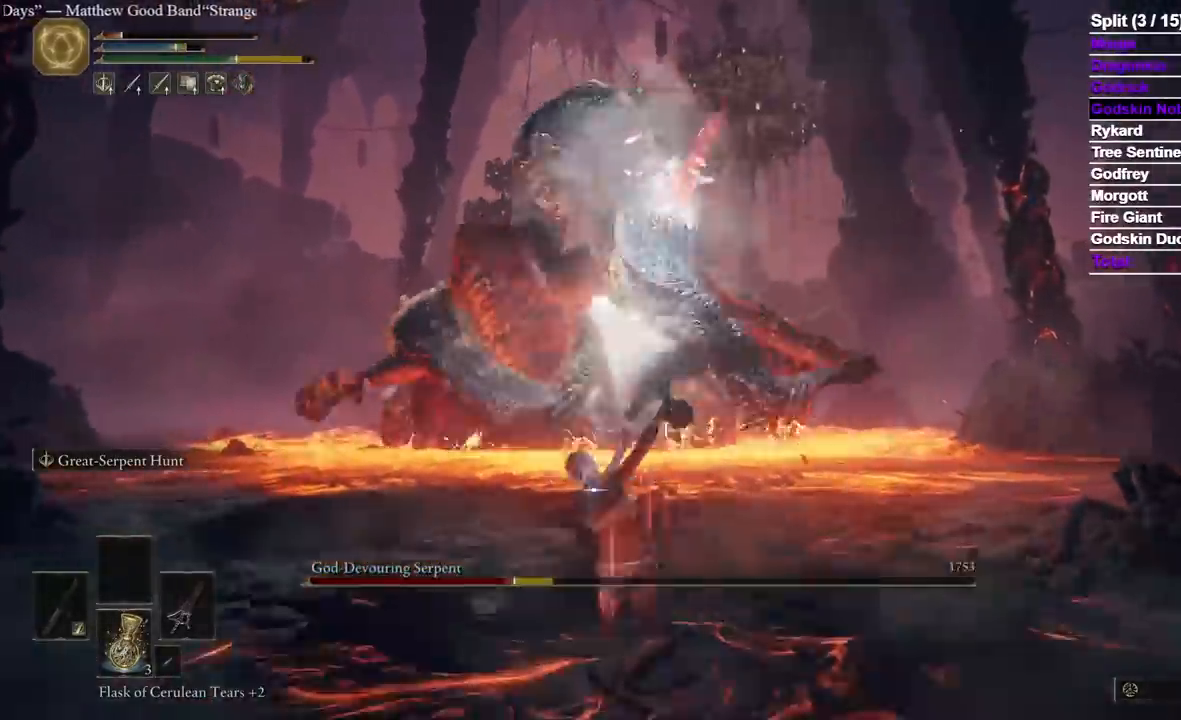
{"dt_ms": 500, "buttons": [], "left_stick": "down", "right_stick": "center", "events": [[400, "left_stick", "down"]]}
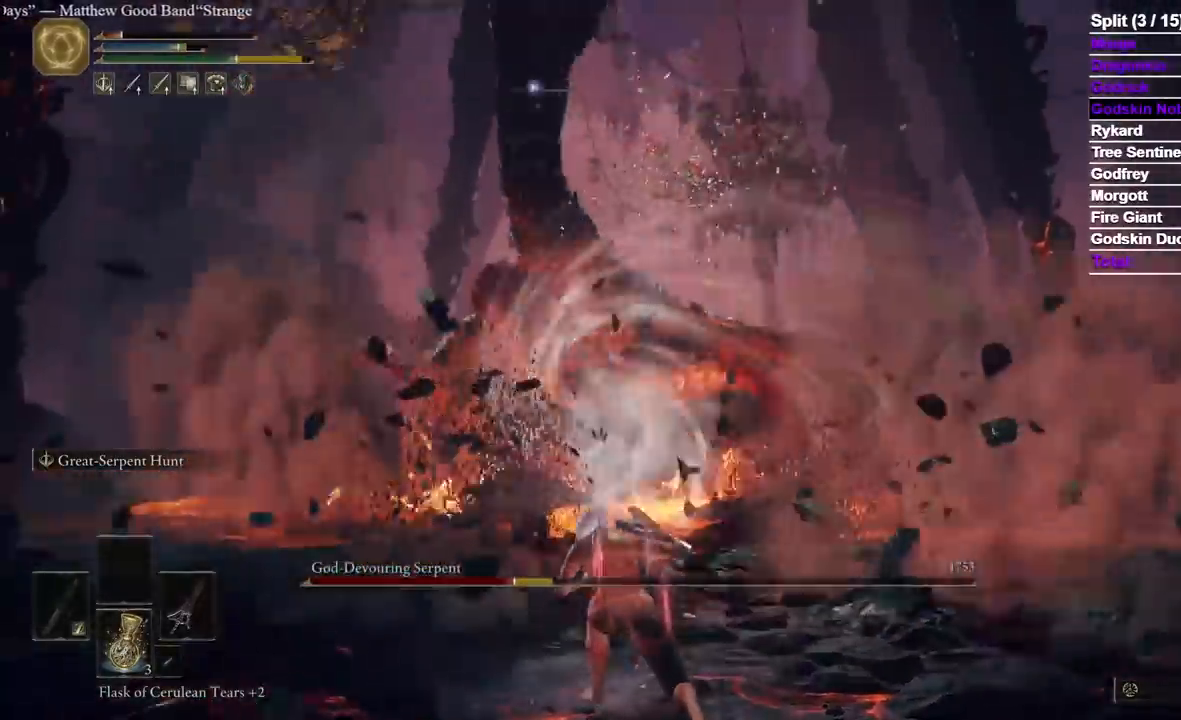
{"dt_ms": 500, "buttons": [], "left_stick": "down", "right_stick": "center", "events": []}
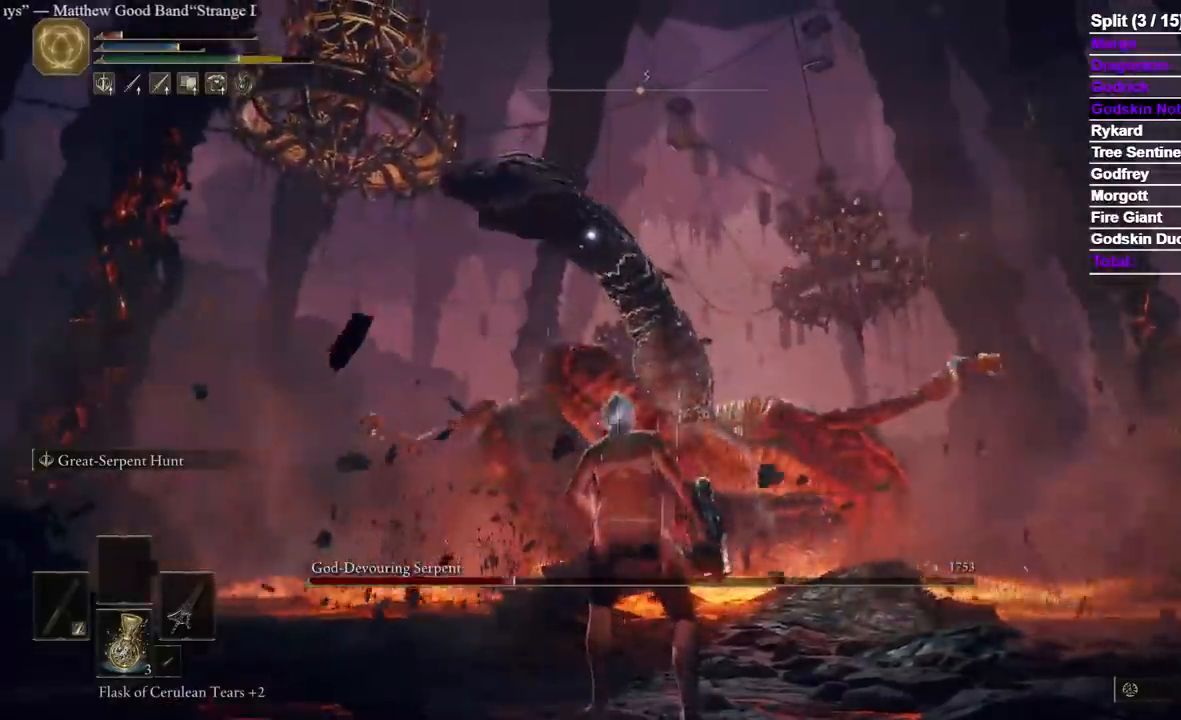
{"dt_ms": 500, "buttons": [], "left_stick": "center", "right_stick": "center", "events": [[417, "left_stick", "center"]]}
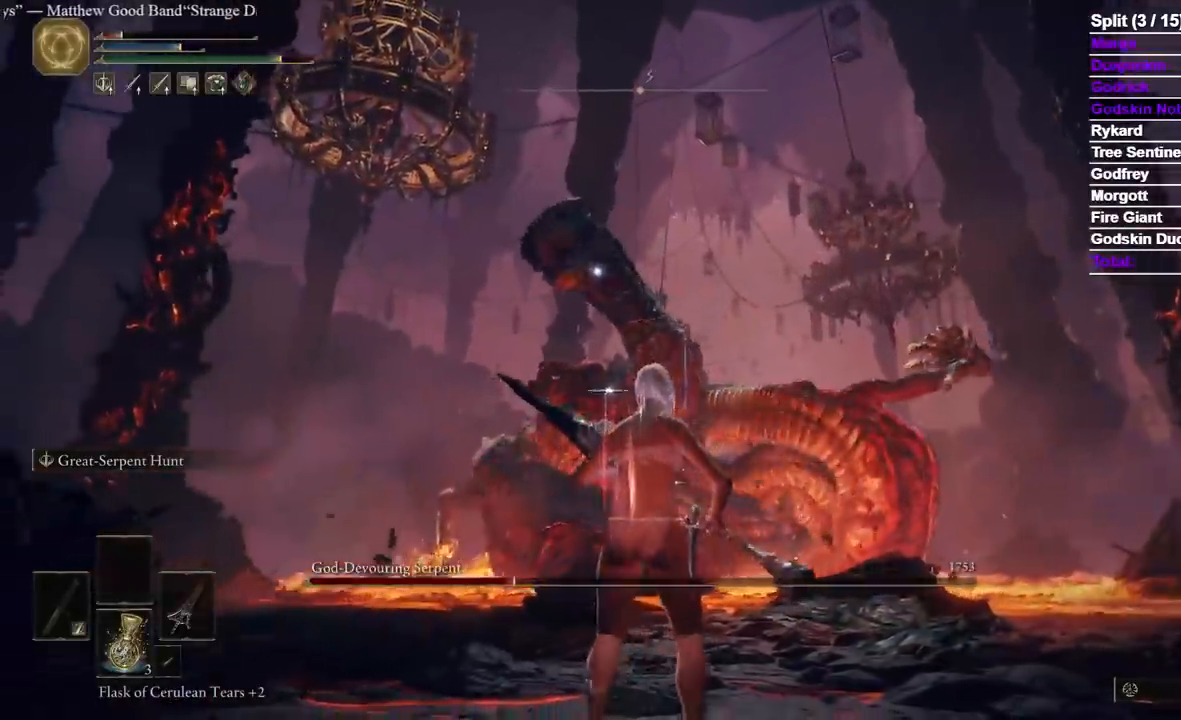
{"dt_ms": 500, "buttons": [], "left_stick": "center", "right_stick": "center", "events": []}
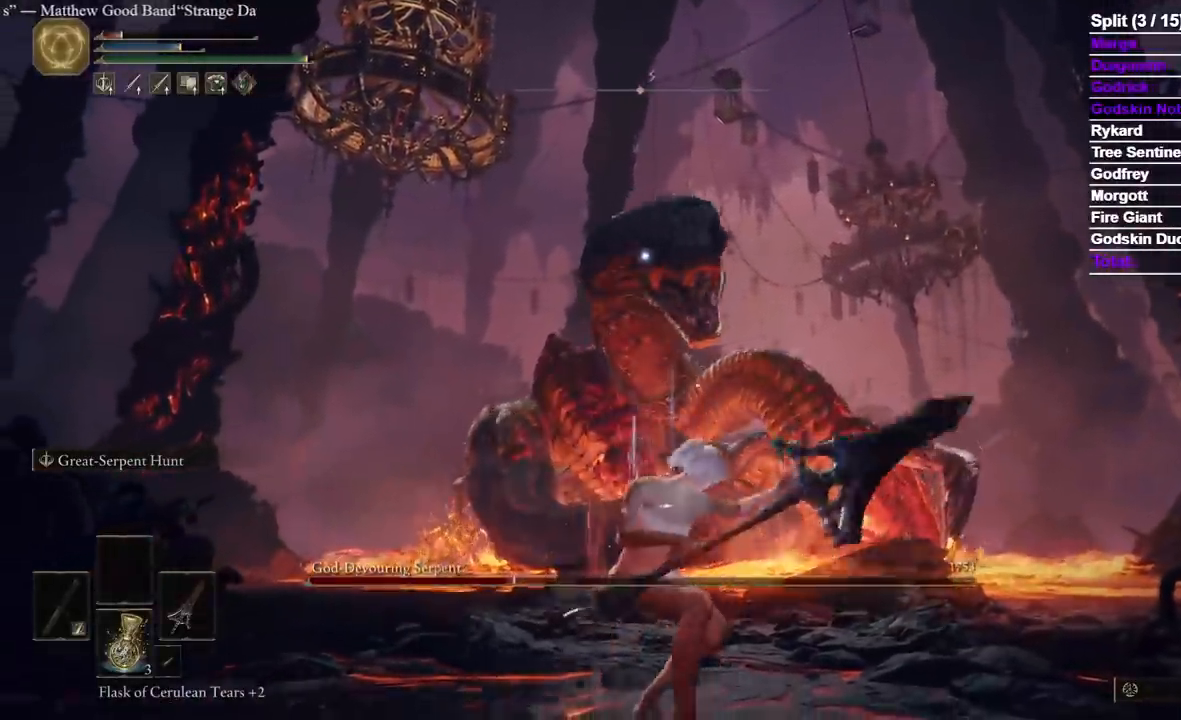
{"dt_ms": 1000, "buttons": [], "left_stick": "center", "right_stick": "center"}
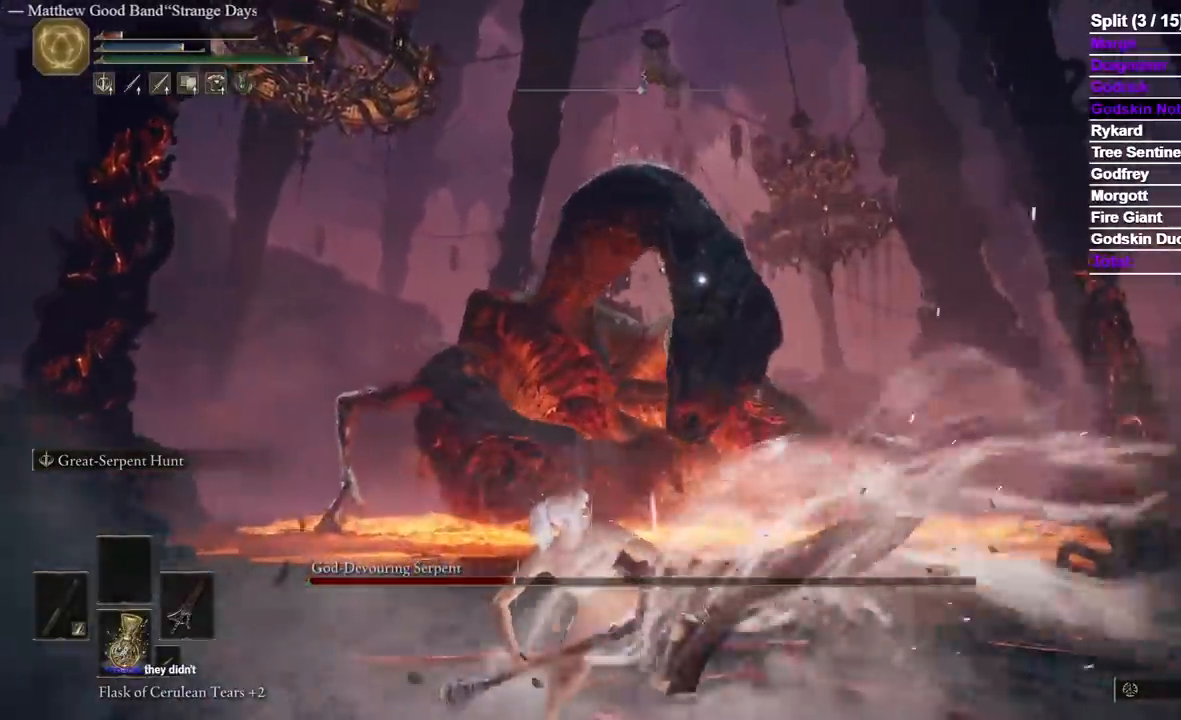
{"dt_ms": 500, "buttons": [], "left_stick": "center", "right_stick": "center", "events": []}
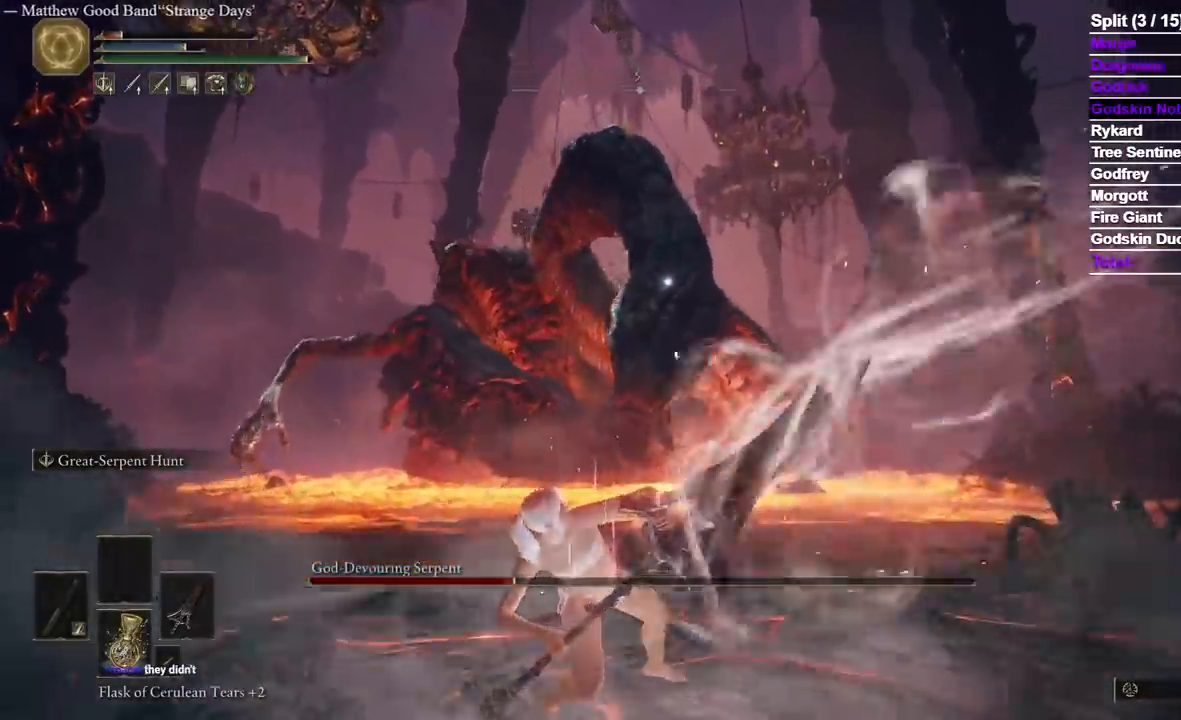
{"dt_ms": 500, "buttons": [], "left_stick": "center", "right_stick": "center"}
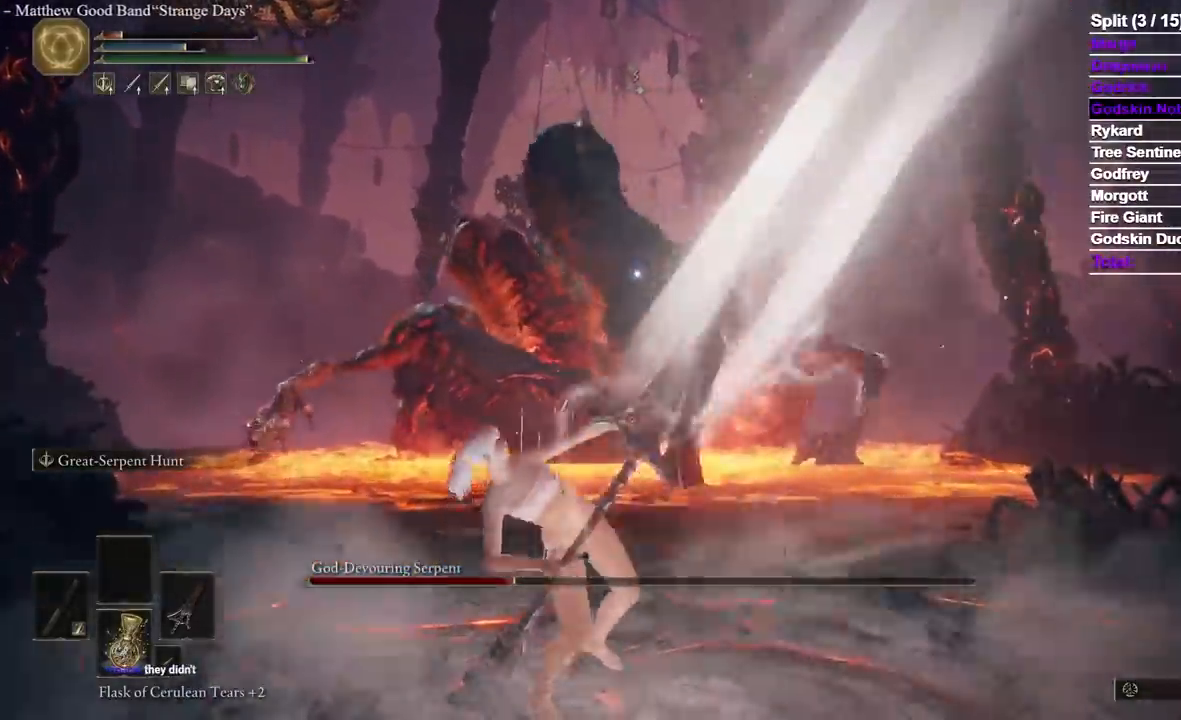
{"dt_ms": 500, "buttons": [], "left_stick": "center", "right_stick": "center", "events": []}
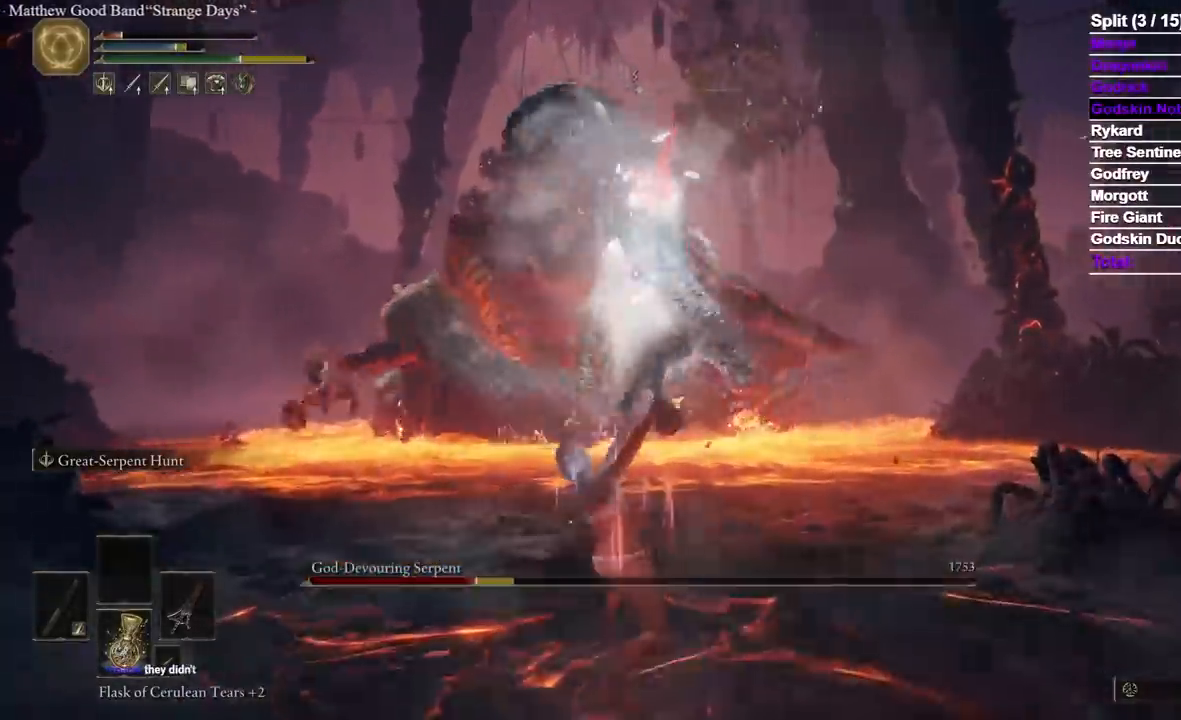
{"dt_ms": 500, "buttons": [], "left_stick": "center", "right_stick": "center", "events": []}